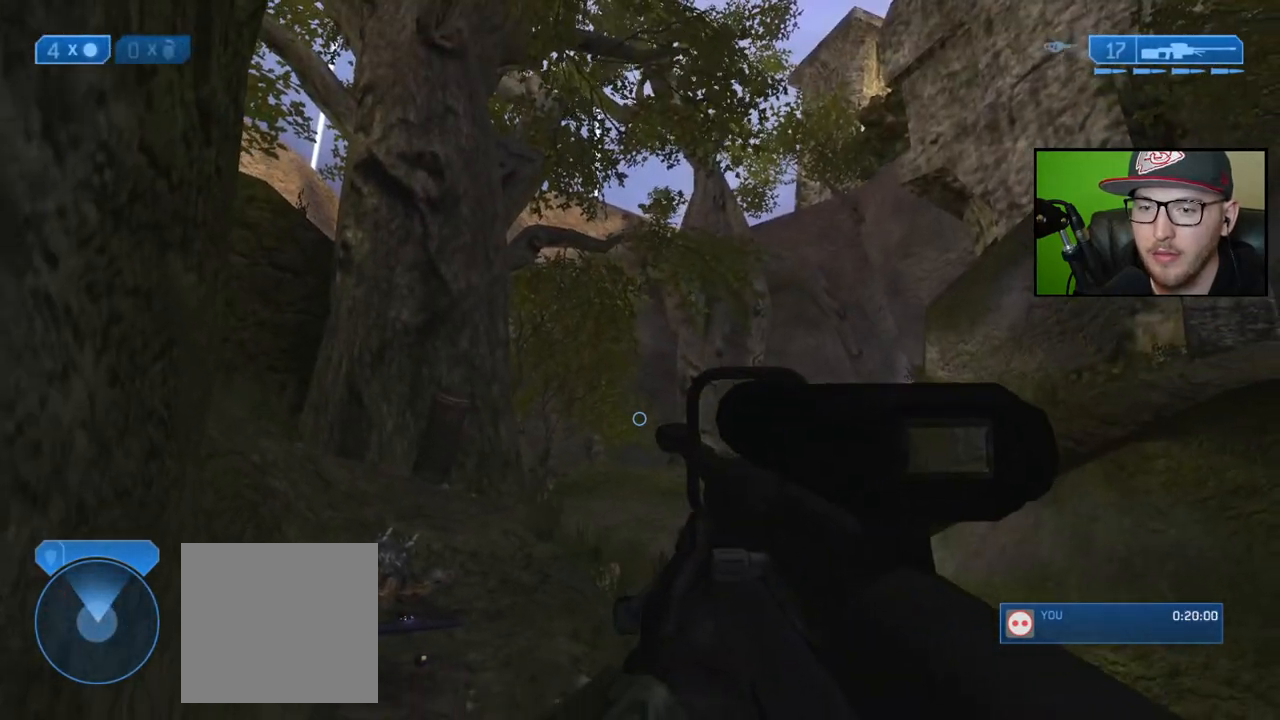
Gameplay with a controller (Xbox layout); each line is a JSON object with the inputs held at the frame after it. "events" lists button and stick changes between this image and that frame as [ms after this image, input, new state], when the widget could be followed in between.
{"buttons": [], "left_stick": "center", "right_stick": "up", "events": [[450, "right_stick", "up"]]}
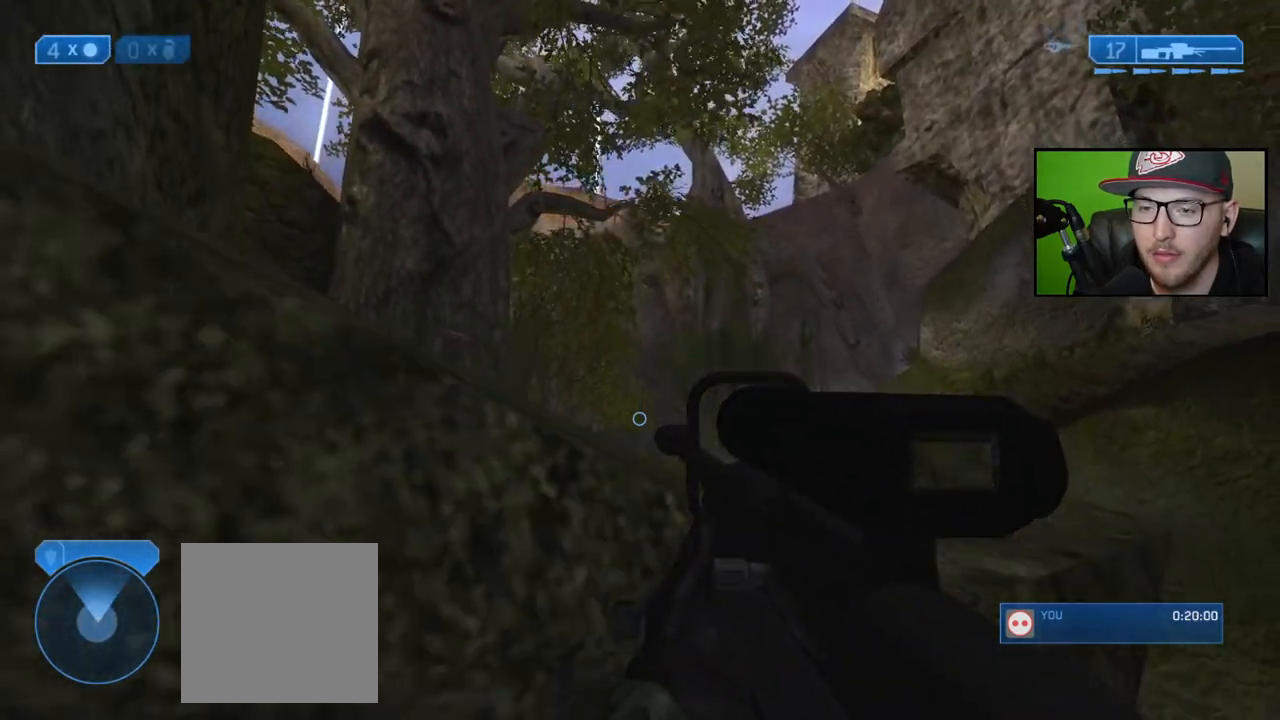
{"buttons": [], "left_stick": "down-right", "right_stick": "center", "events": [[250, "right_stick", "center"], [317, "left_stick", "down-right"], [317, "right_stick", "down-right"], [500, "right_stick", "center"]]}
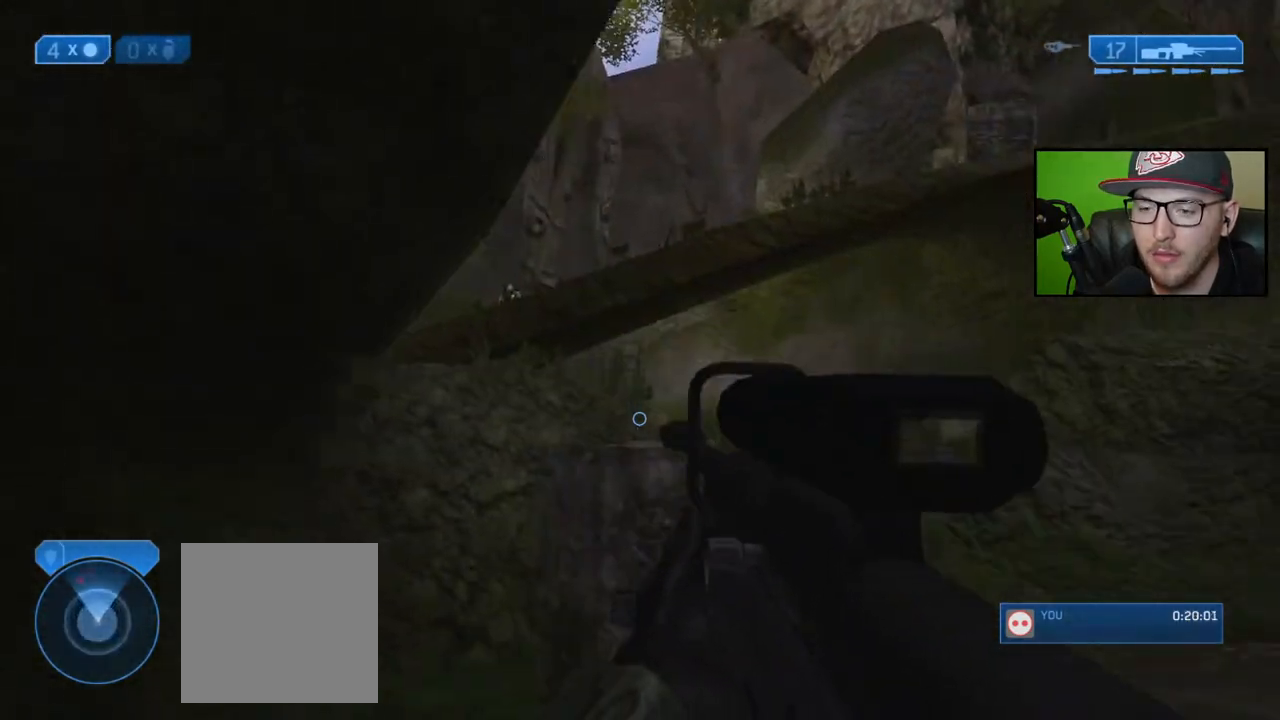
{"buttons": [], "left_stick": "down-right", "right_stick": "up-left", "events": [[250, "left_stick", "center"], [417, "right_stick", "up-left"], [467, "left_stick", "down-right"]]}
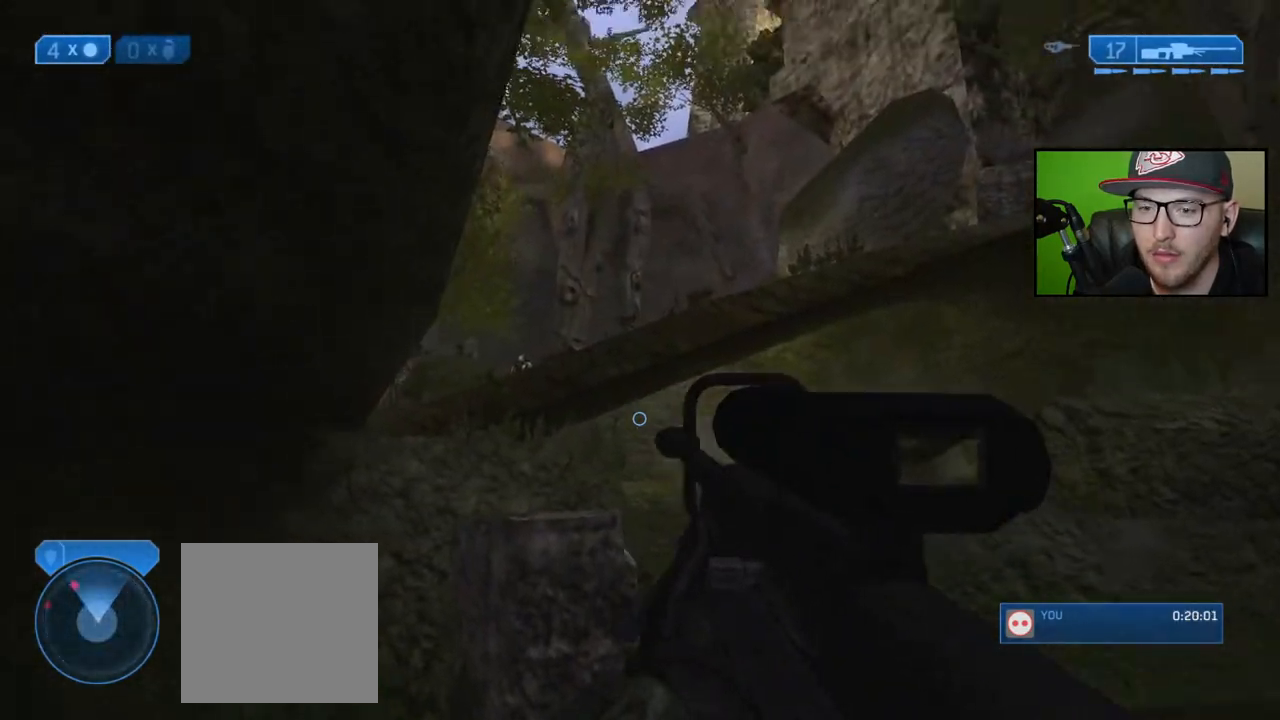
{"buttons": [], "left_stick": "down-right", "right_stick": "up-left", "events": [[100, "right_stick", "center"], [383, "right_stick", "up-left"]]}
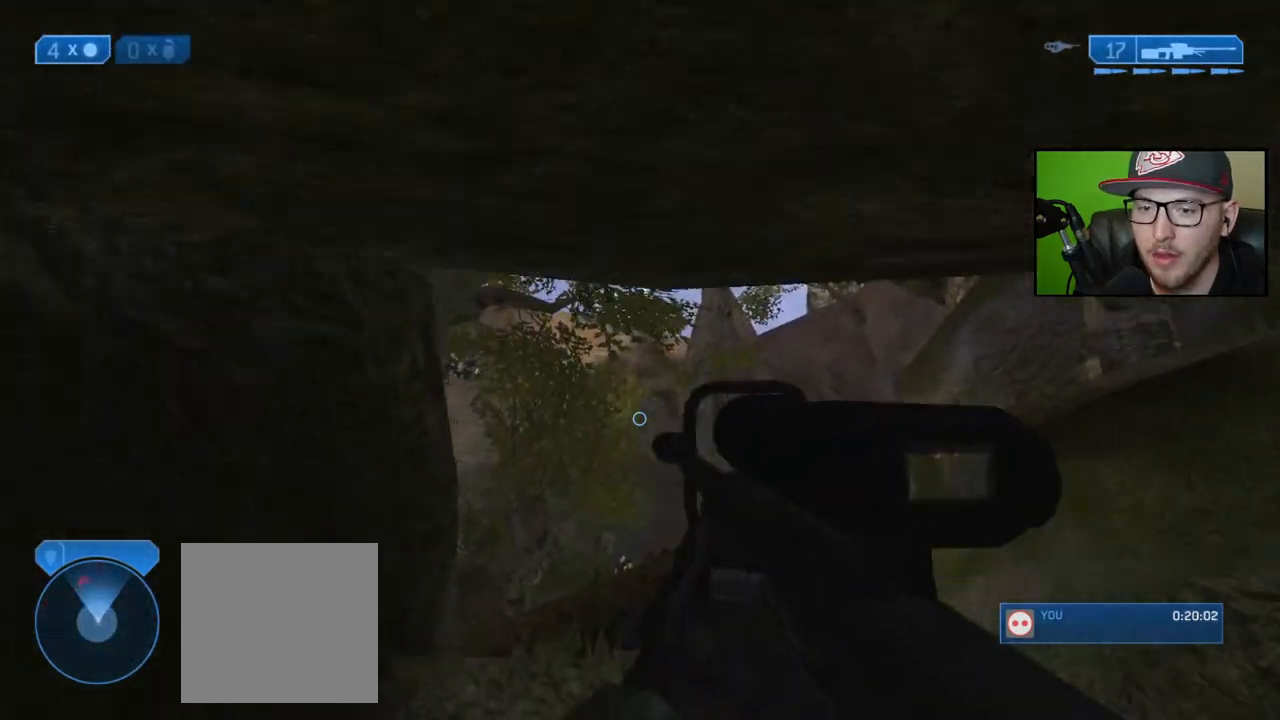
{"buttons": [], "left_stick": "right", "right_stick": "down", "events": [[67, "right_stick", "center"], [83, "left_stick", "down-left"], [217, "right_stick", "down"], [300, "left_stick", "up"], [367, "left_stick", "right"]]}
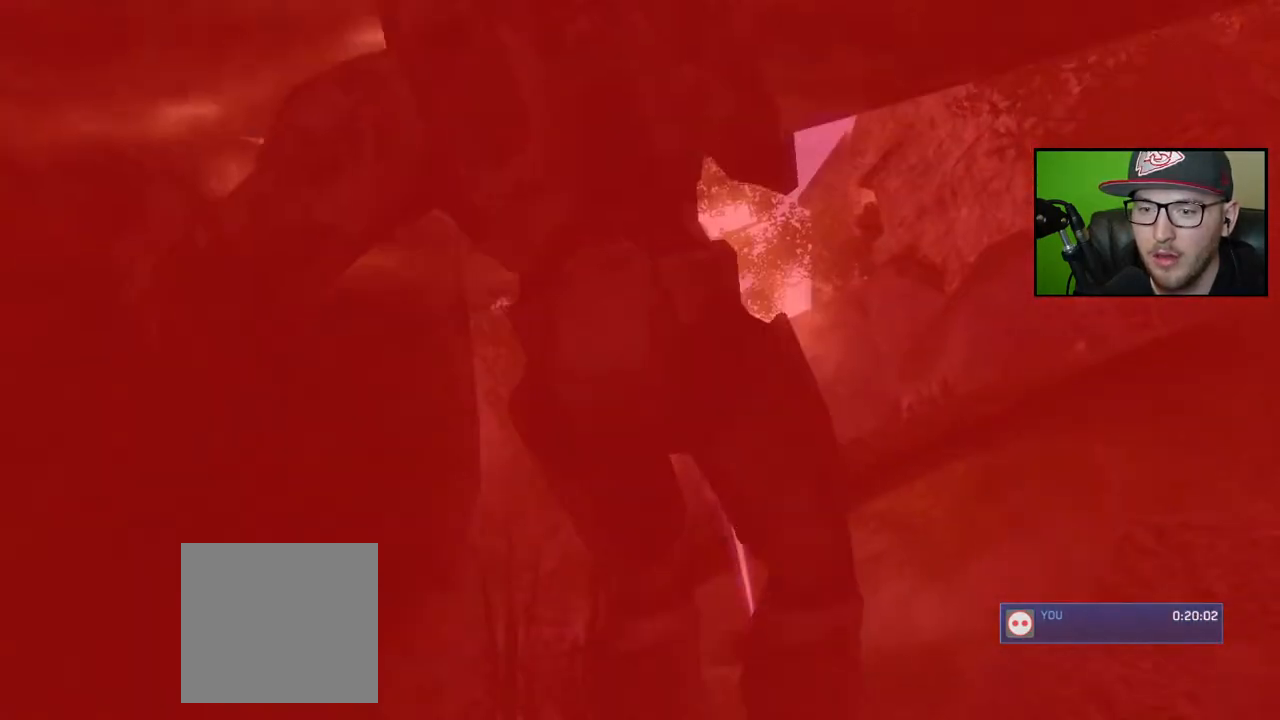
{"buttons": [], "left_stick": "right", "right_stick": "center", "events": [[33, "right_stick", "right"], [83, "right_stick", "center"], [117, "left_stick", "center"], [250, "START", "down"], [317, "START", "up"], [400, "left_stick", "right"]]}
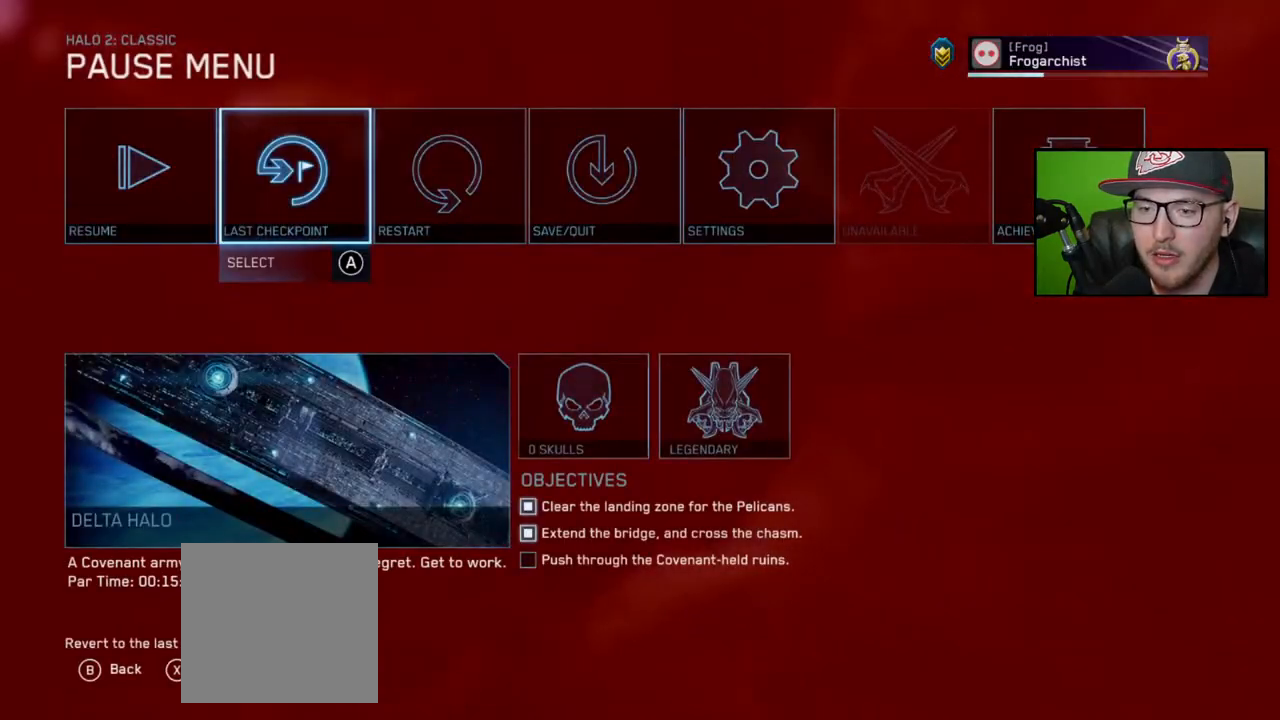
{"buttons": [], "left_stick": "center", "right_stick": "center", "events": [[17, "A", "down"], [67, "left_stick", "center"], [100, "A", "up"], [183, "left_stick", "left"], [283, "left_stick", "center"], [317, "A", "down"], [417, "A", "up"]]}
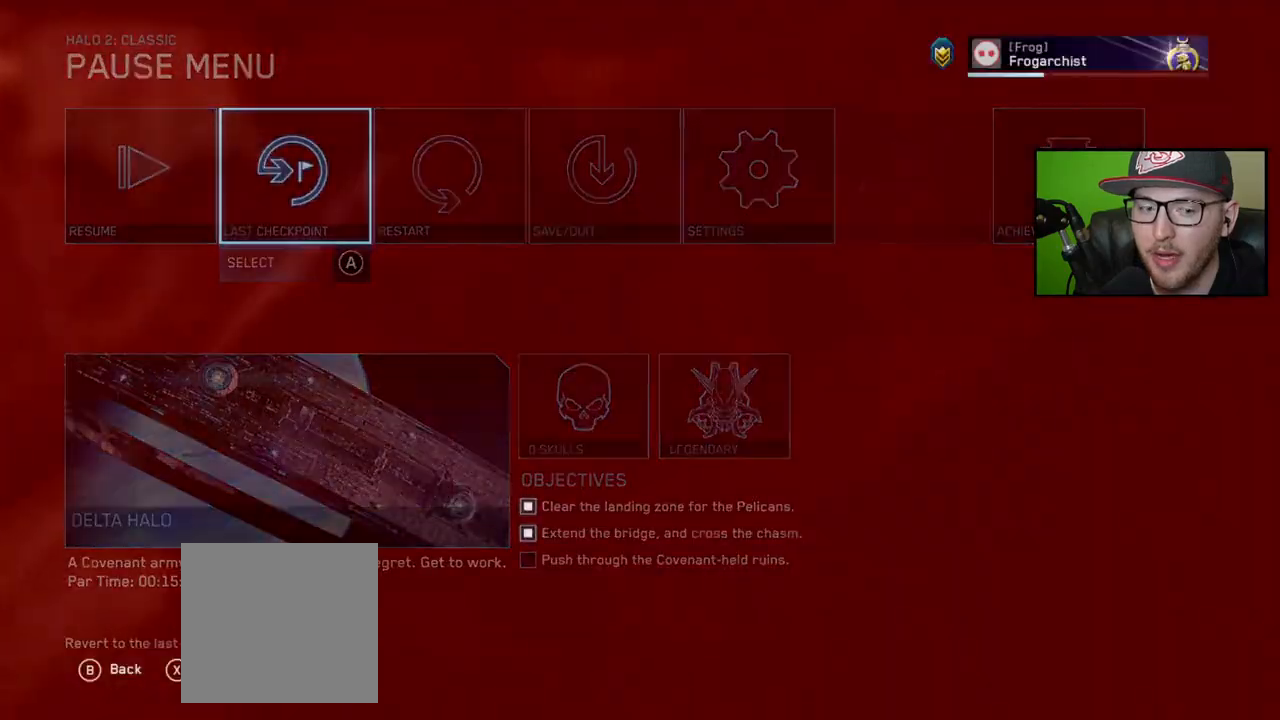
{"buttons": [], "left_stick": "up", "right_stick": "center", "events": [[500, "left_stick", "up"]]}
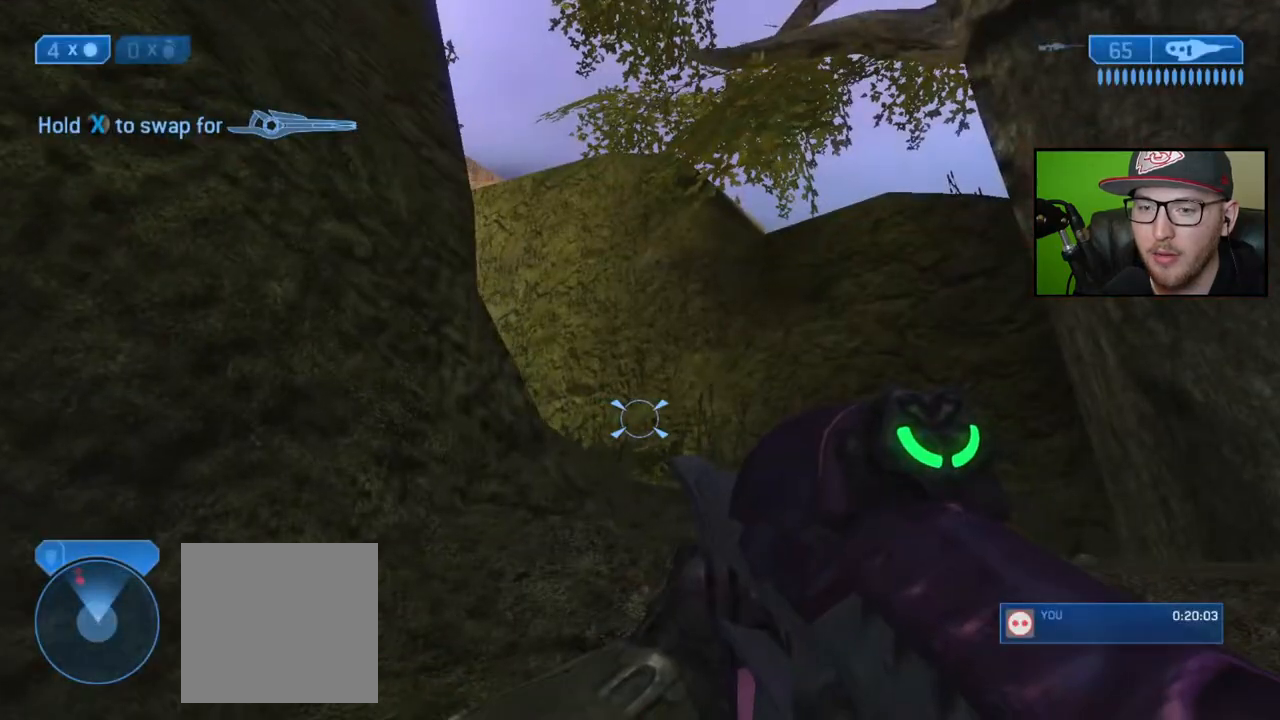
{"buttons": [], "left_stick": "up", "right_stick": "center", "events": [[317, "A", "down"], [400, "A", "up"]]}
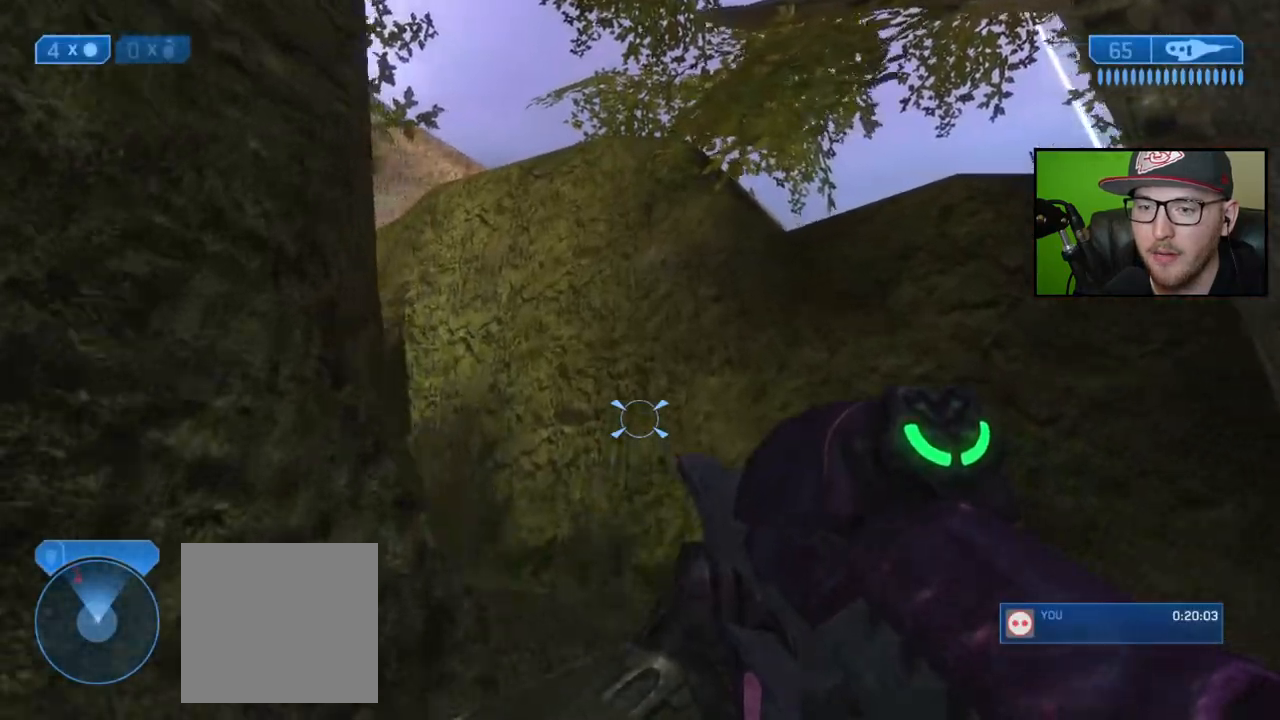
{"buttons": [], "left_stick": "up", "right_stick": "up-left", "events": [[133, "right_stick", "down"], [300, "right_stick", "center"], [450, "right_stick", "up-left"]]}
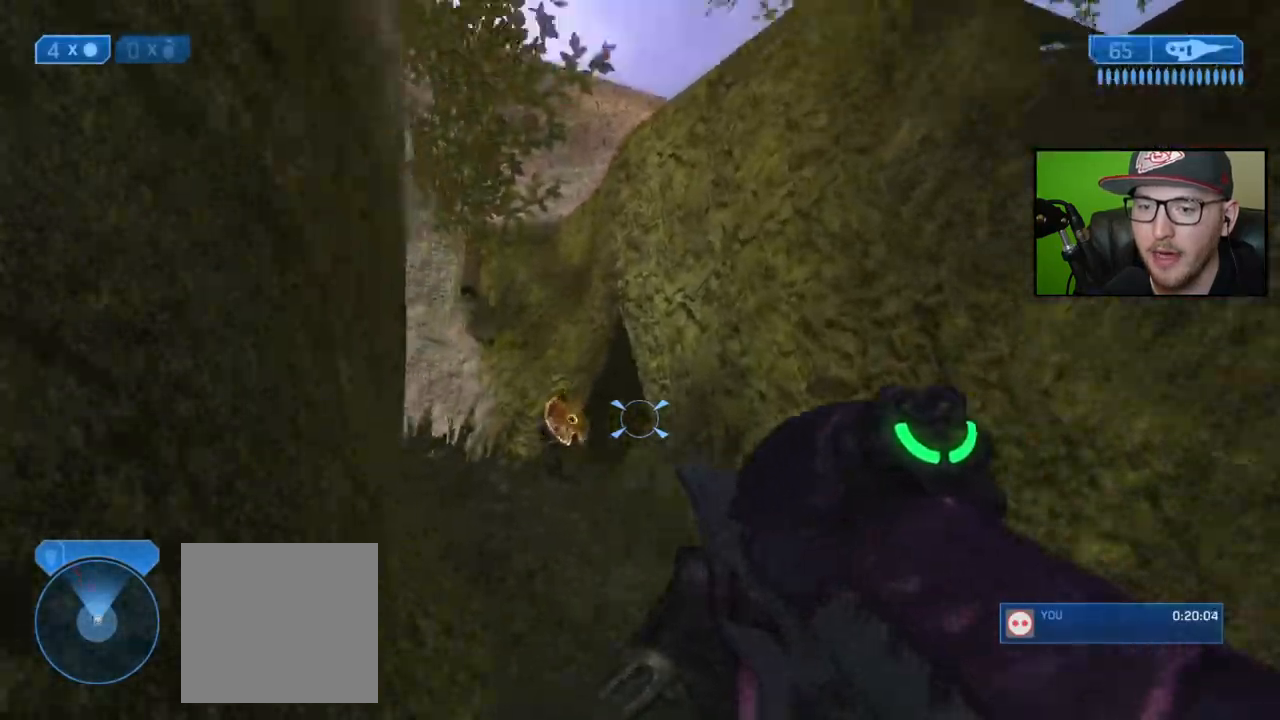
{"buttons": [], "left_stick": "up", "right_stick": "center", "events": [[100, "right_stick", "center"]]}
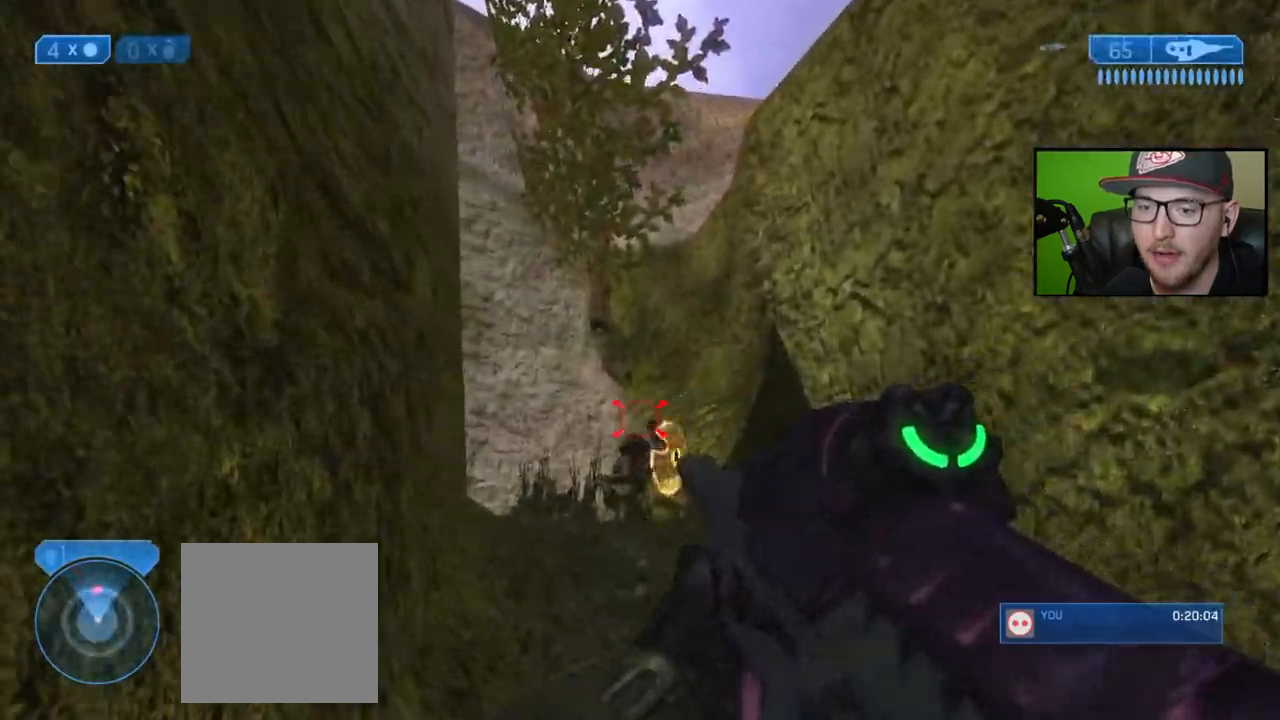
{"buttons": [], "left_stick": "up", "right_stick": "down", "events": [[167, "R2", "down"], [167, "right_stick", "down"], [300, "R2", "up"]]}
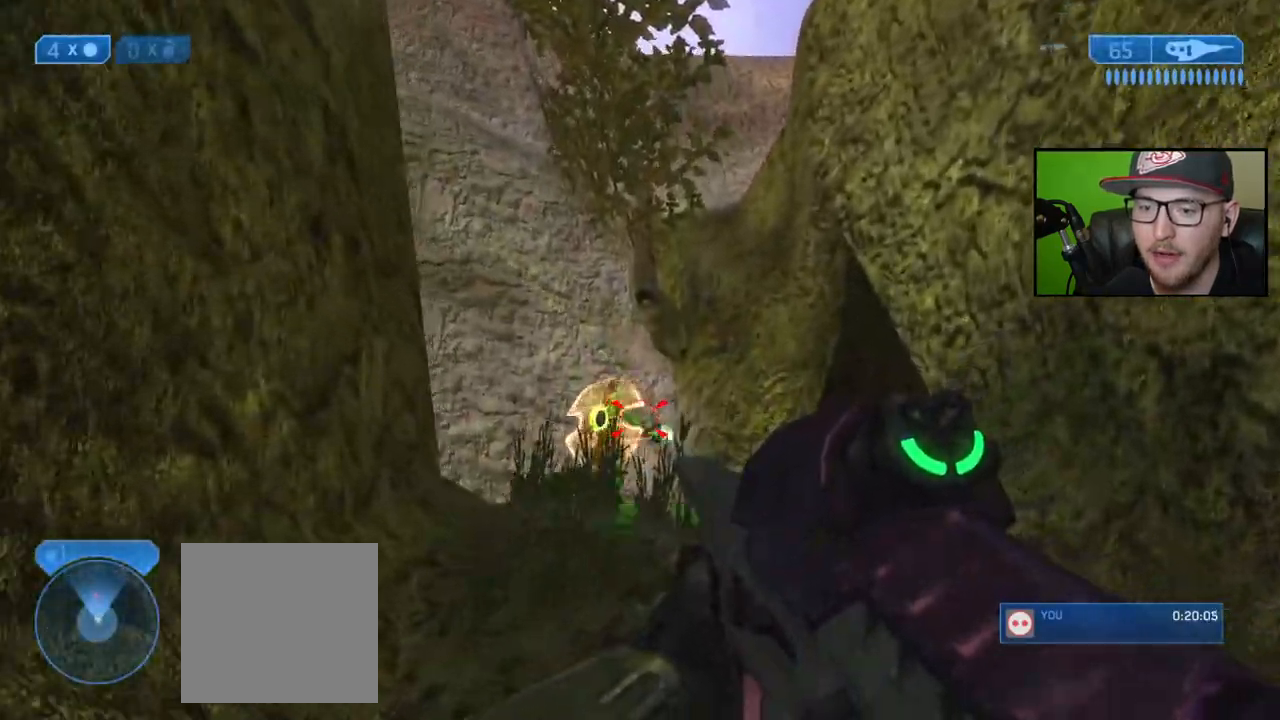
{"buttons": [], "left_stick": "up", "right_stick": "left", "events": [[267, "R2", "down"], [350, "right_stick", "left"], [400, "R2", "up"]]}
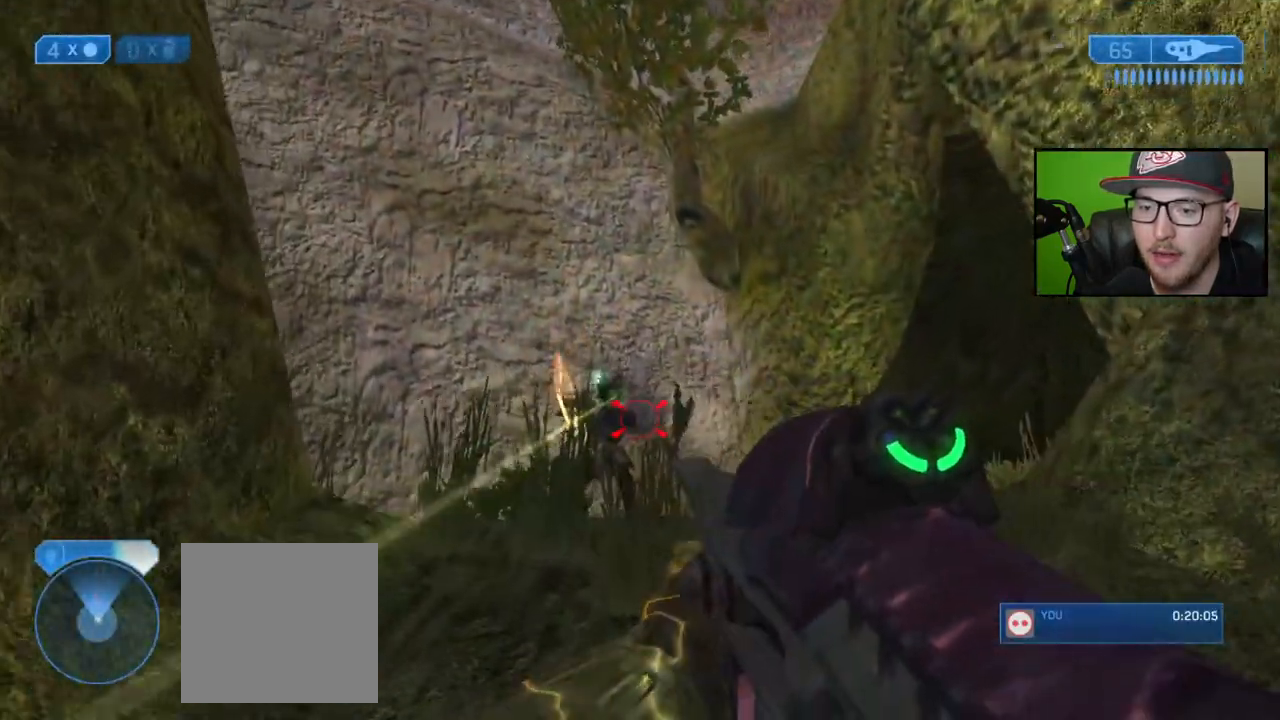
{"buttons": ["R2"], "left_stick": "up", "right_stick": "left", "events": [[417, "R2", "down"]]}
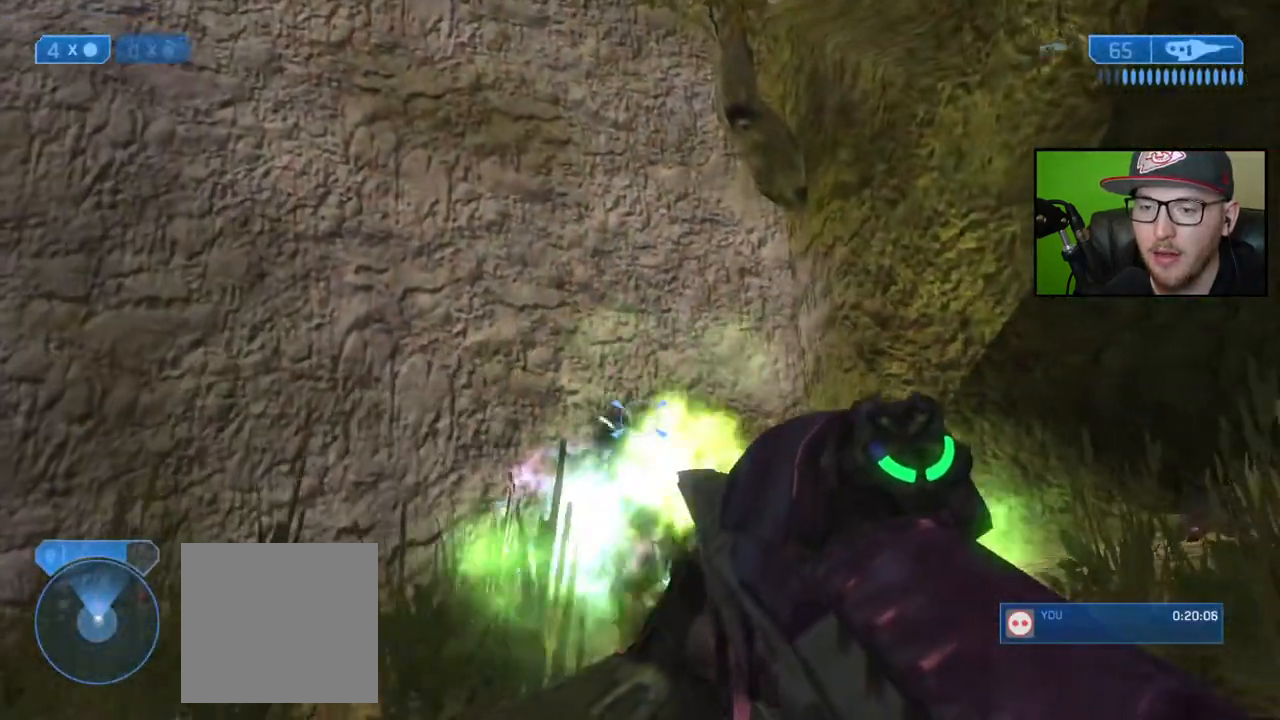
{"buttons": [], "left_stick": "up", "right_stick": "down-left", "events": [[67, "right_stick", "down"], [100, "R2", "up"], [183, "right_stick", "down-left"]]}
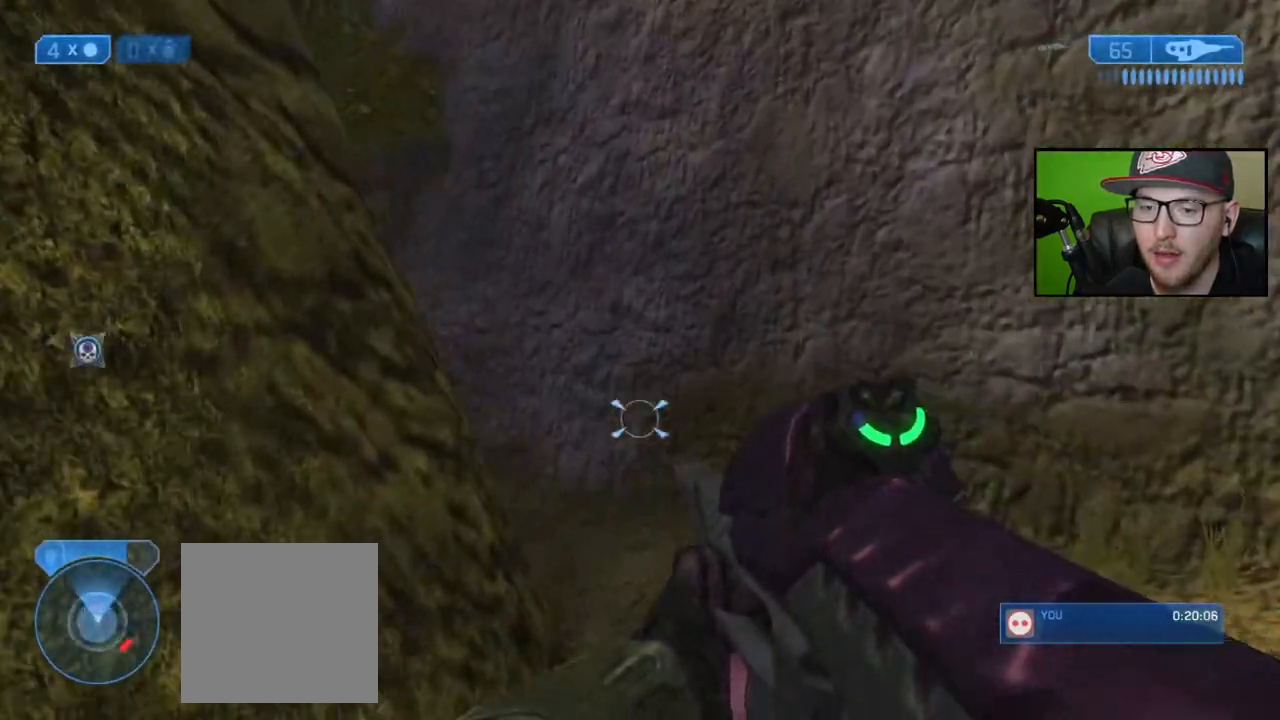
{"buttons": [], "left_stick": "up", "right_stick": "down-left", "events": [[50, "right_stick", "center"], [167, "right_stick", "down-left"]]}
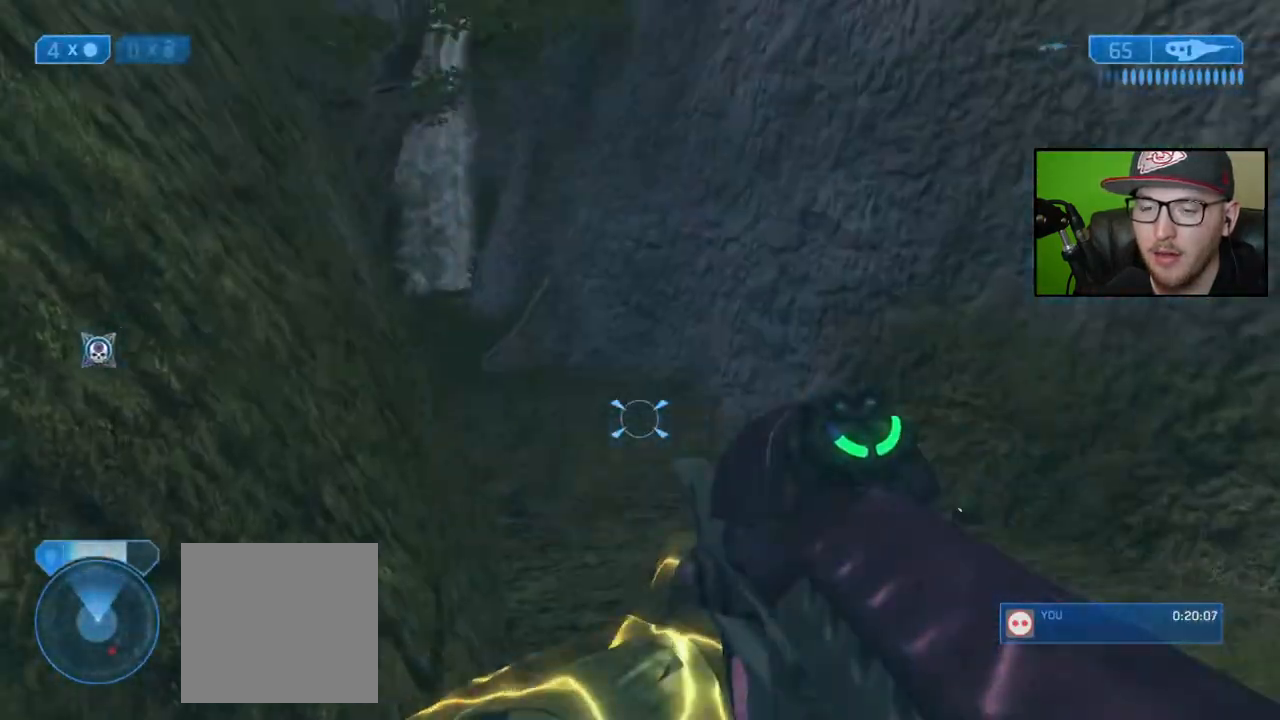
{"buttons": [], "left_stick": "up-right", "right_stick": "center", "events": [[117, "right_stick", "center"], [200, "left_stick", "up-right"]]}
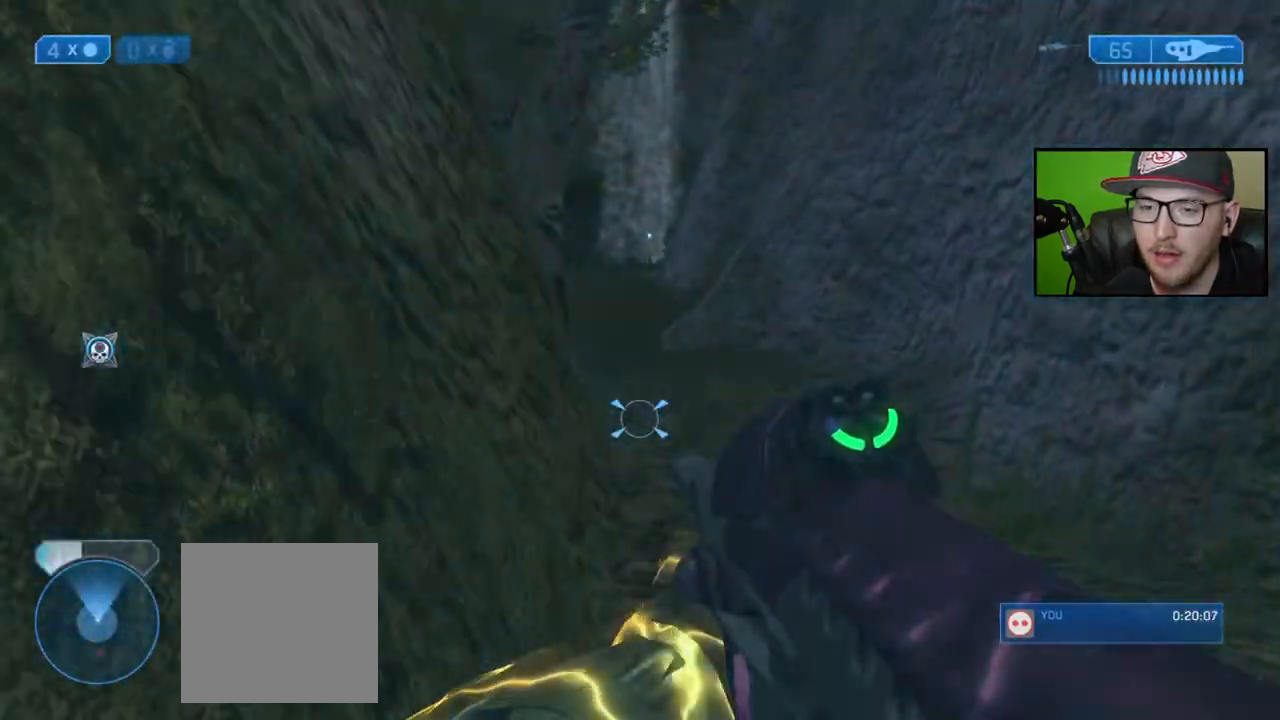
{"buttons": [], "left_stick": "down-right", "right_stick": "up-left", "events": [[67, "right_stick", "left"], [217, "left_stick", "right"], [350, "right_stick", "up-left"], [400, "left_stick", "down-right"]]}
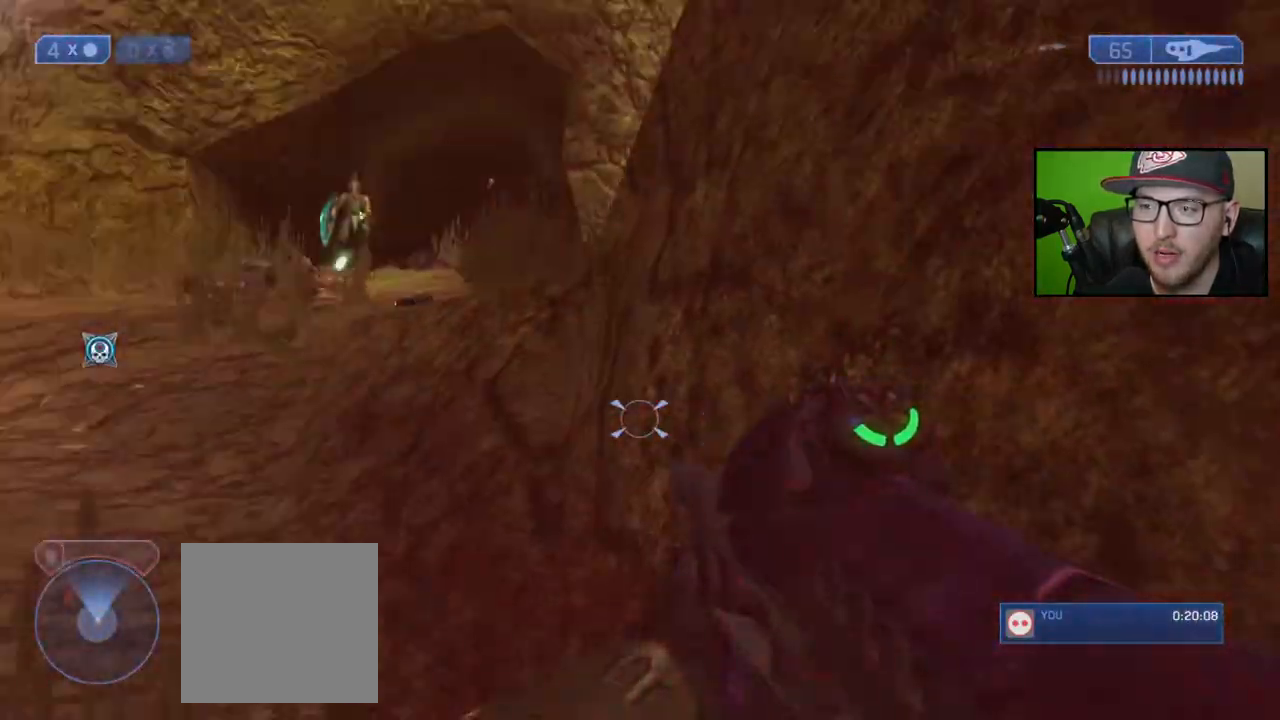
{"buttons": [], "left_stick": "down", "right_stick": "center", "events": [[17, "left_stick", "down"], [117, "right_stick", "center"], [250, "right_stick", "up-left"], [400, "R2", "down"], [400, "right_stick", "center"], [500, "R2", "up"]]}
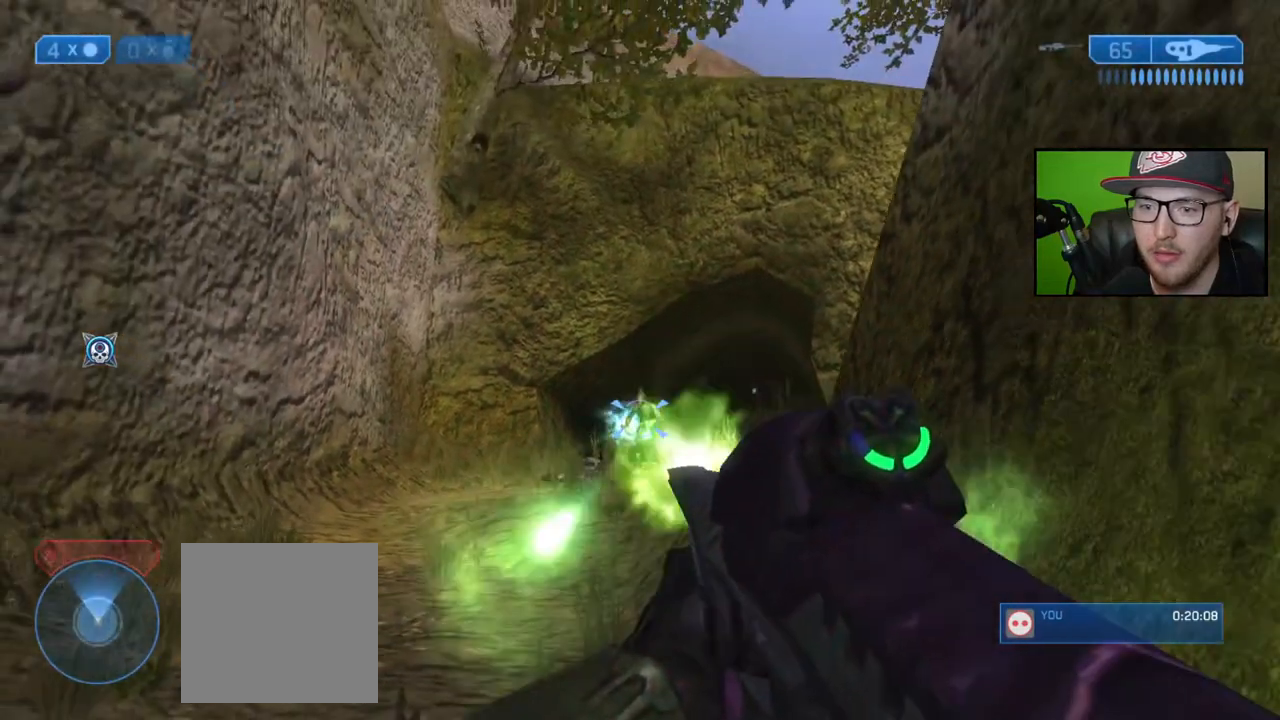
{"buttons": [], "left_stick": "down-right", "right_stick": "center", "events": [[17, "left_stick", "down-right"], [83, "right_stick", "up"], [183, "right_stick", "center"], [350, "right_stick", "down-right"], [483, "right_stick", "center"]]}
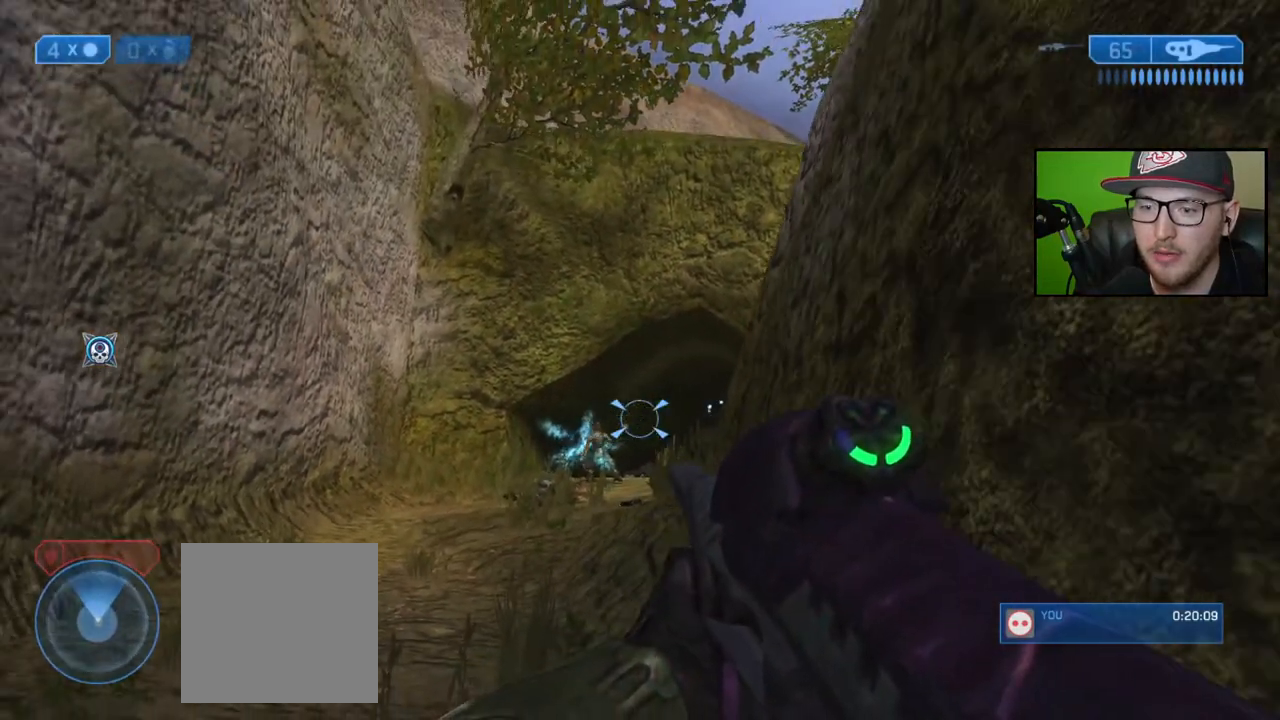
{"buttons": [], "left_stick": "down-right", "right_stick": "down-right", "events": [[50, "Y", "down"], [133, "Y", "up"], [283, "right_stick", "down-right"]]}
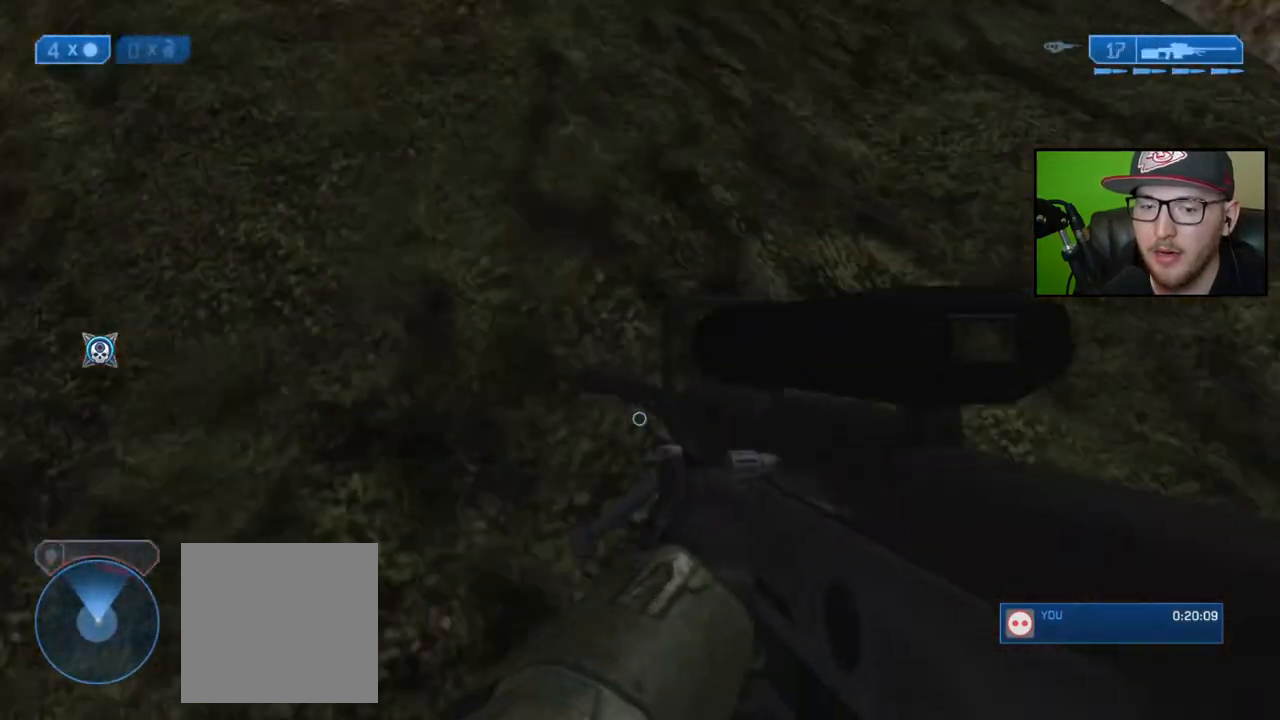
{"buttons": [], "left_stick": "up", "right_stick": "left", "events": [[50, "left_stick", "right"], [150, "left_stick", "up-right"], [200, "right_stick", "center"], [417, "left_stick", "up"], [500, "right_stick", "left"]]}
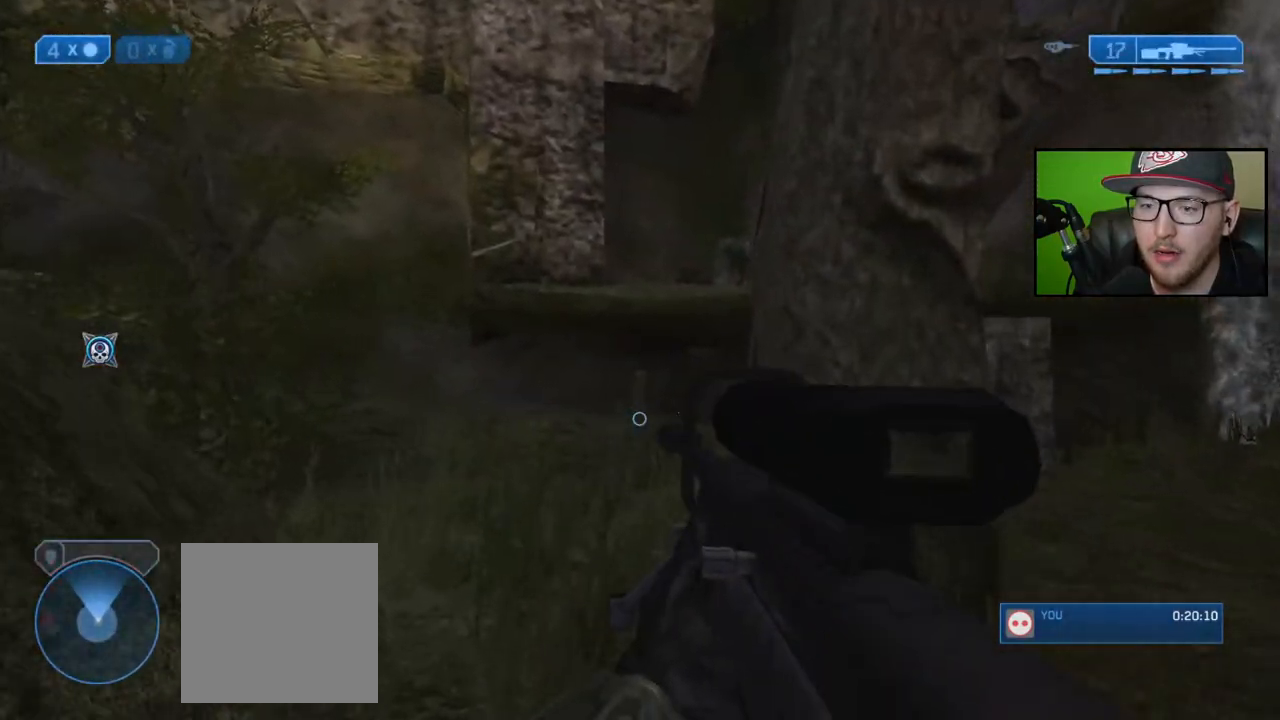
{"buttons": [], "left_stick": "center", "right_stick": "center", "events": [[117, "left_stick", "right"], [283, "right_stick", "center"], [333, "left_stick", "center"]]}
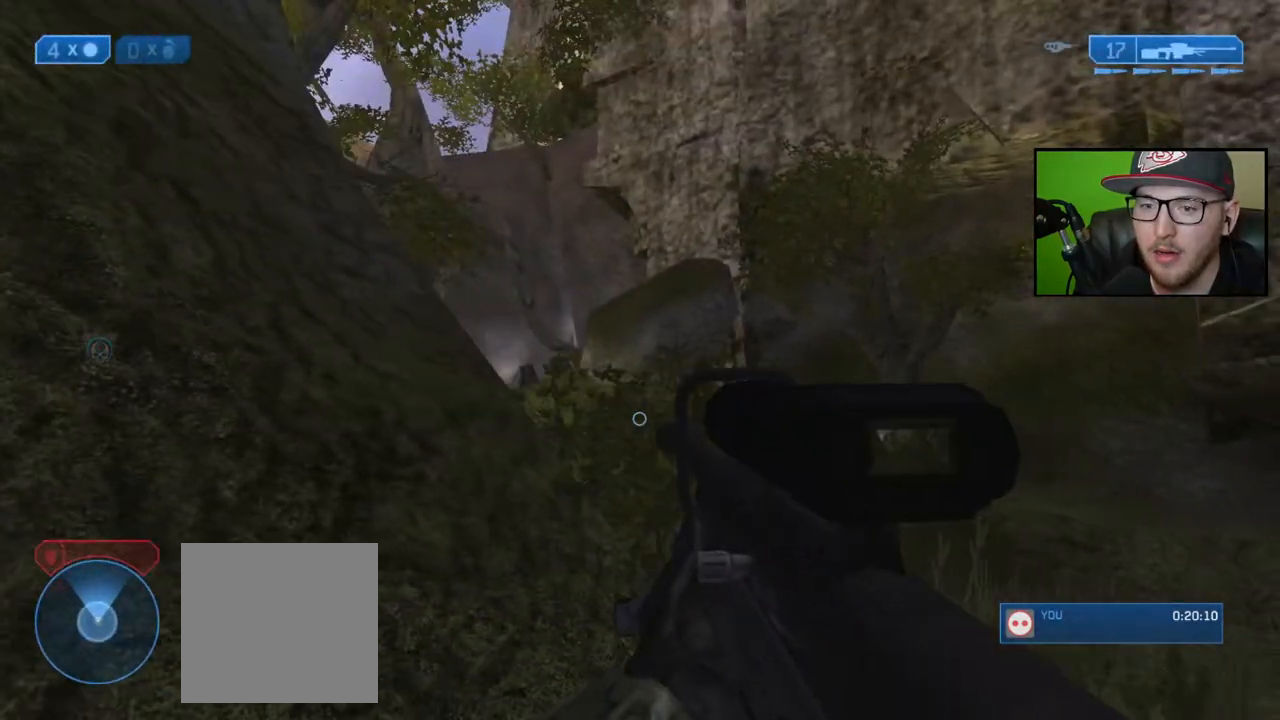
{"buttons": [], "left_stick": "up-right", "right_stick": "up-left", "events": [[17, "left_stick", "right"], [83, "left_stick", "up-right"], [133, "right_stick", "left"], [300, "right_stick", "up-left"]]}
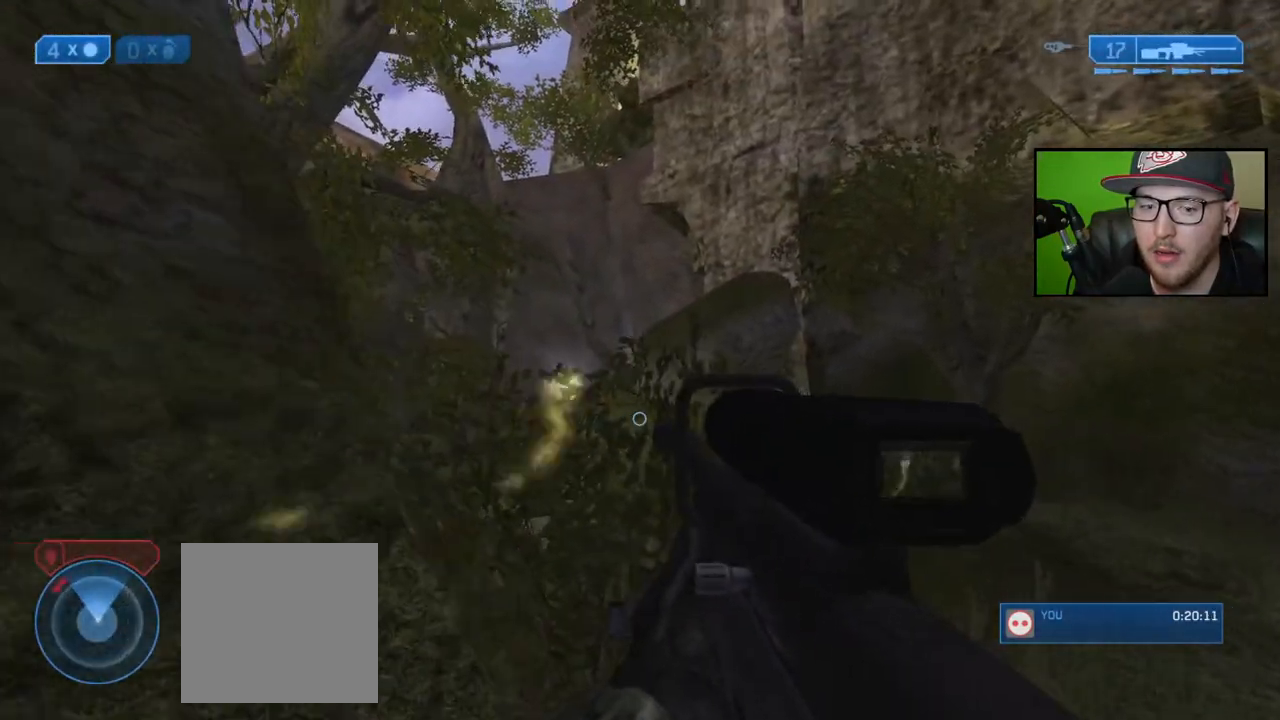
{"buttons": [], "left_stick": "left", "right_stick": "left", "events": [[100, "left_stick", "center"], [250, "right_stick", "center"], [267, "left_stick", "left"], [467, "right_stick", "left"]]}
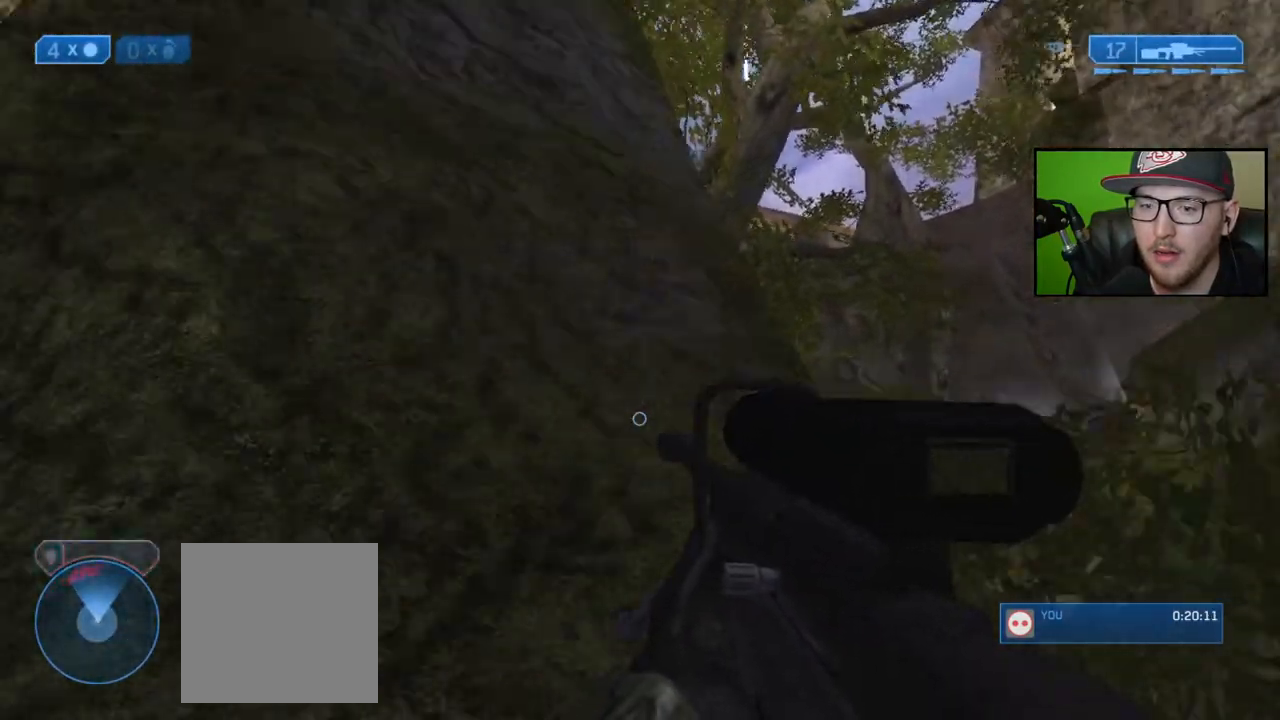
{"buttons": [], "left_stick": "left", "right_stick": "right", "events": [[133, "right_stick", "center"], [217, "left_stick", "center"], [317, "left_stick", "left"], [433, "right_stick", "right"]]}
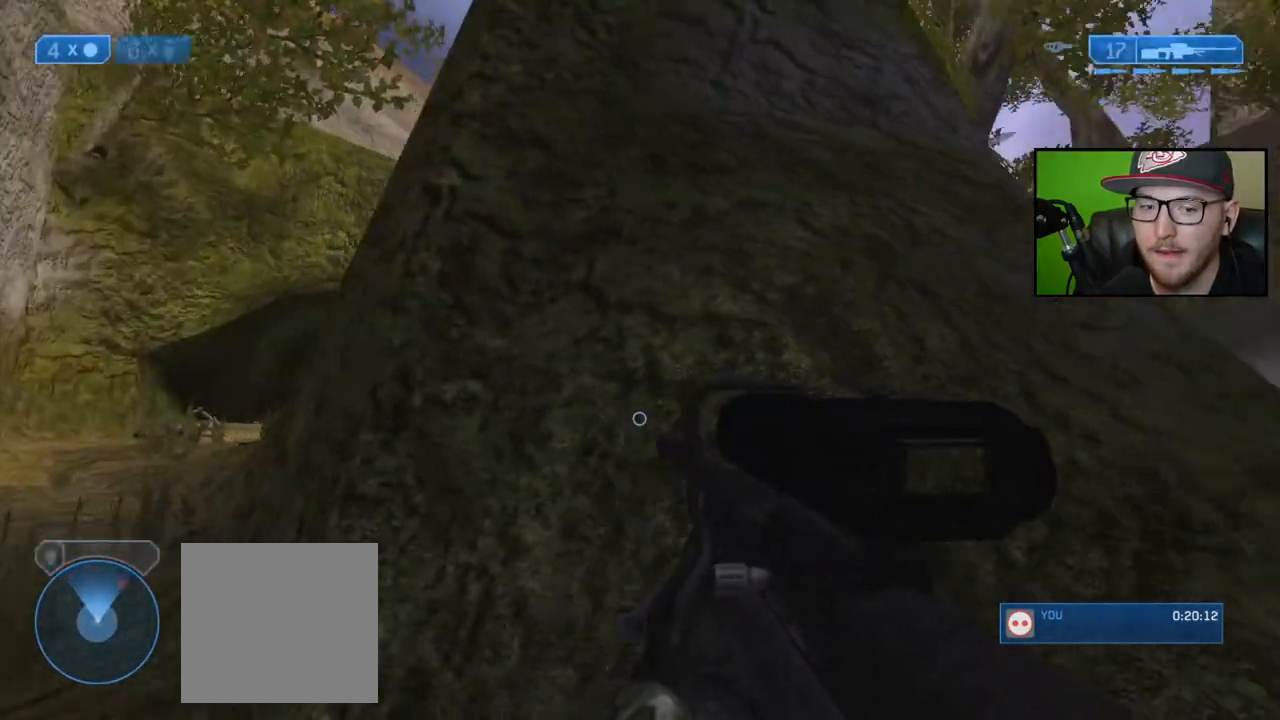
{"buttons": [], "left_stick": "left", "right_stick": "center", "events": [[183, "right_stick", "up-right"], [367, "right_stick", "center"]]}
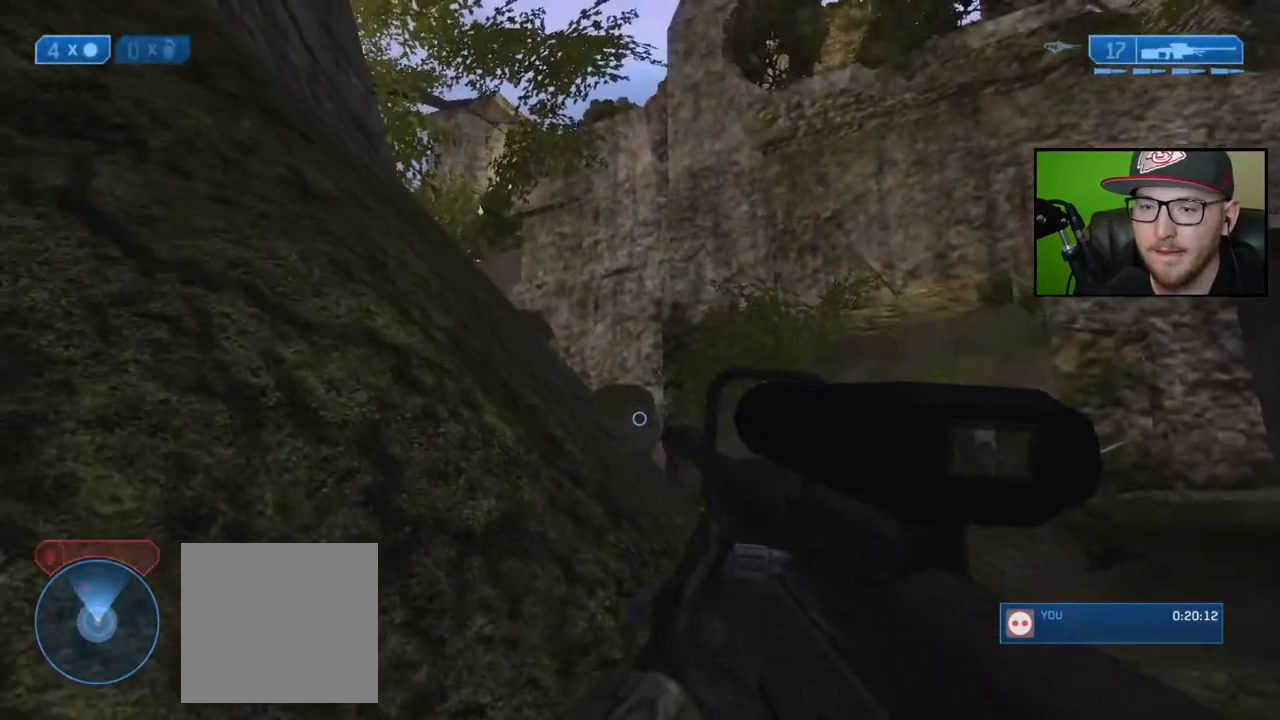
{"buttons": [], "left_stick": "center", "right_stick": "center", "events": [[50, "right_stick", "up-right"], [67, "left_stick", "center"], [217, "right_stick", "right"], [267, "left_stick", "right"], [450, "right_stick", "center"], [483, "left_stick", "center"]]}
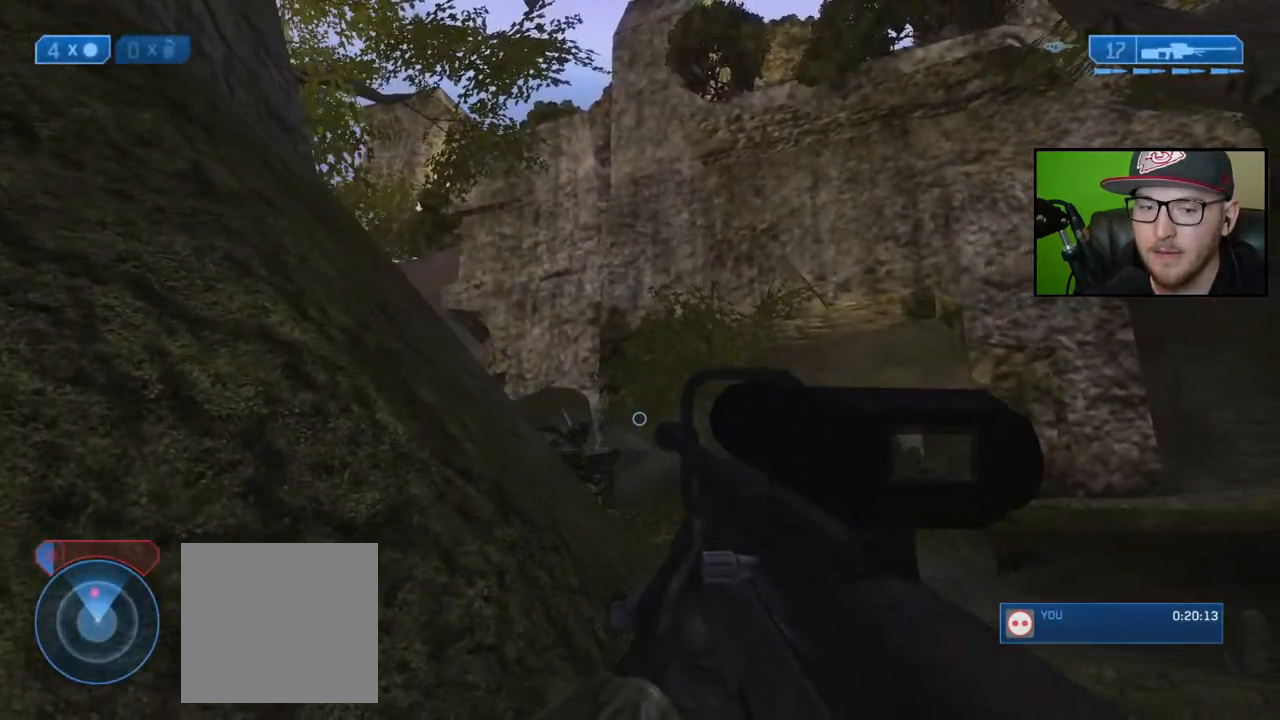
{"buttons": [], "left_stick": "up-left", "right_stick": "center", "events": [[33, "right_stick", "up-right"], [67, "left_stick", "down-left"], [183, "right_stick", "down-right"], [283, "left_stick", "down-right"], [450, "right_stick", "center"], [500, "left_stick", "up-left"]]}
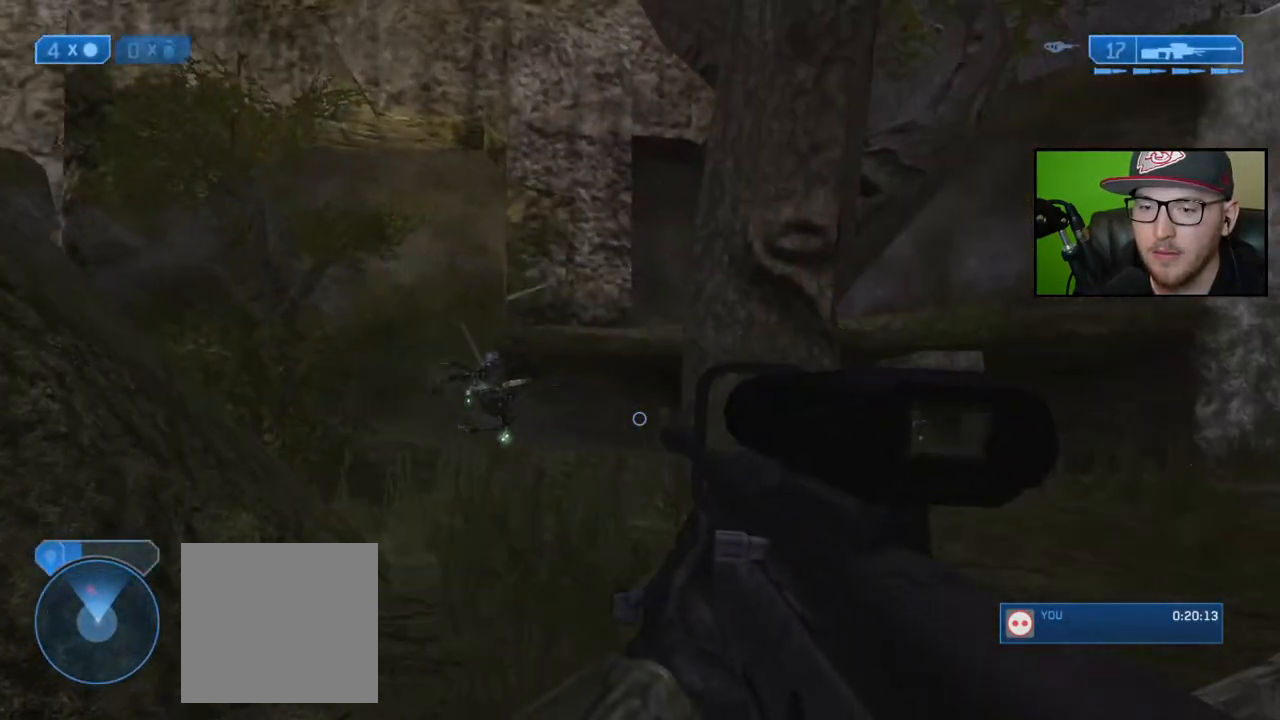
{"buttons": ["R2"], "left_stick": "left", "right_stick": "down", "events": [[117, "right_stick", "down"], [250, "left_stick", "left"], [250, "right_stick", "left"], [400, "R2", "down"], [400, "right_stick", "center"], [500, "right_stick", "down"]]}